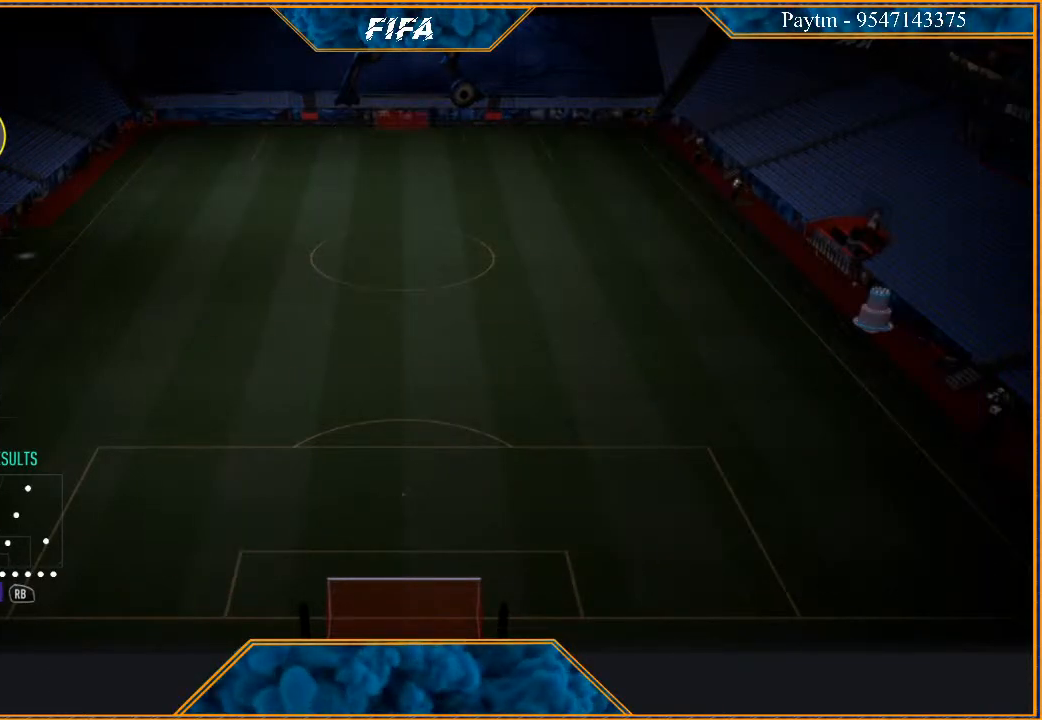
Gameplay with a controller (Xbox layout); each line is a JSON object with the inputs held at the frame after it. "events" lists button and stick changes between this image and that frame as [ms after this image, input, new state], when the widget could be followed in between.
{"buttons": [], "left_stick": "center", "right_stick": "center", "events": []}
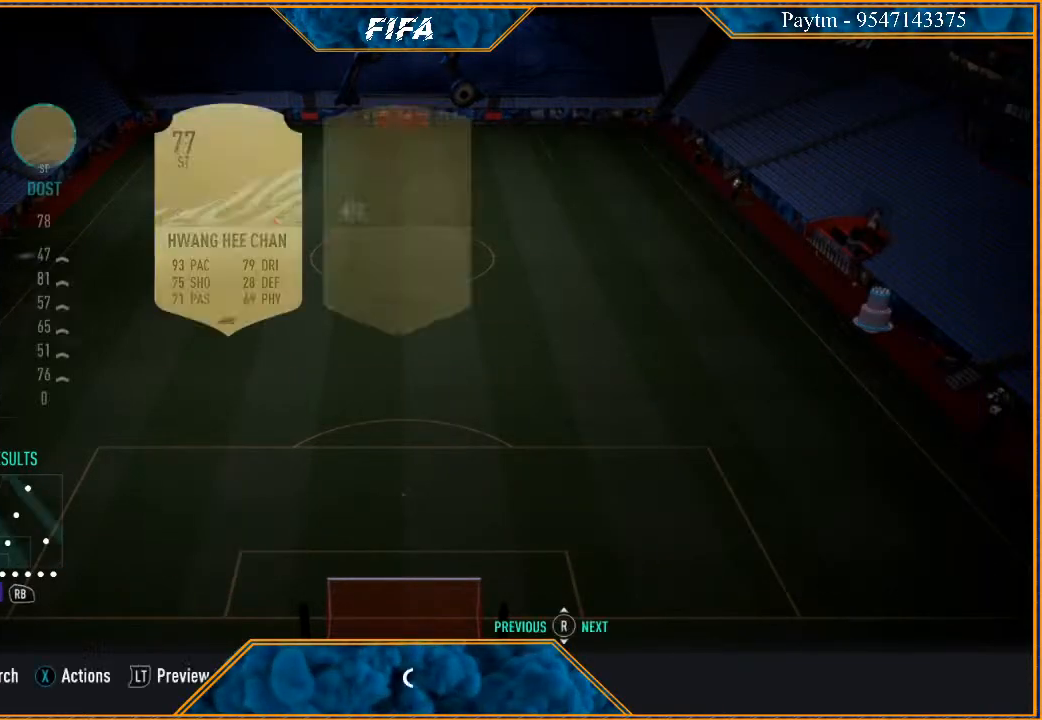
{"buttons": ["B"], "left_stick": "center", "right_stick": "center", "events": [[467, "B", "down"]]}
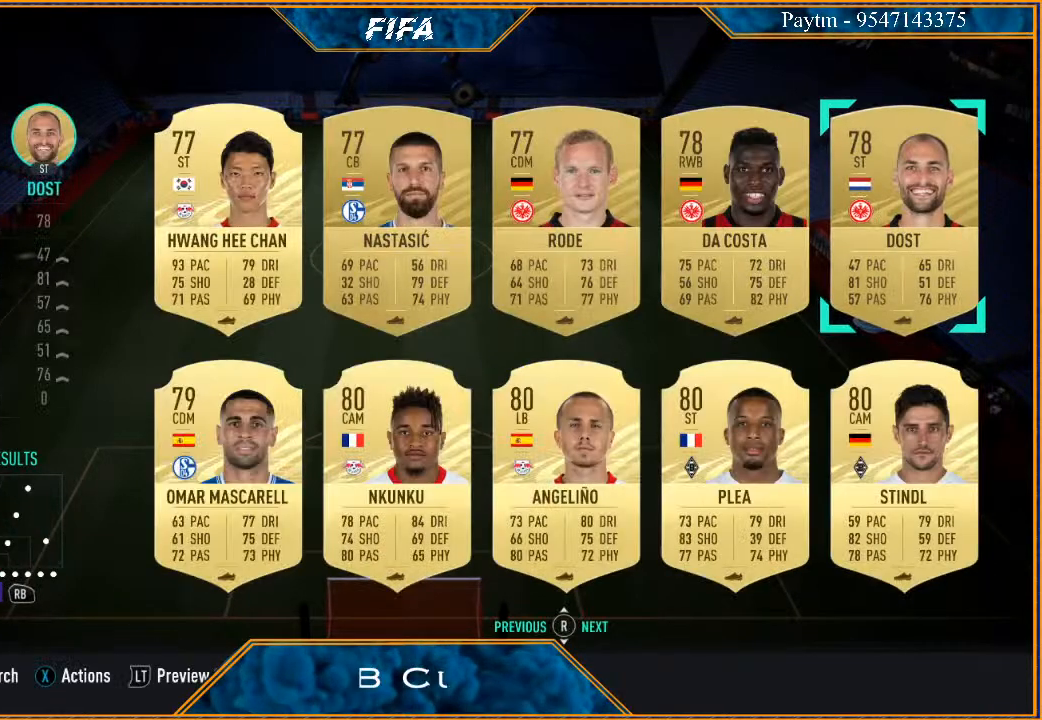
{"buttons": [], "left_stick": "center", "right_stick": "center", "events": [[67, "B", "up"], [133, "B", "down"], [200, "B", "up"]]}
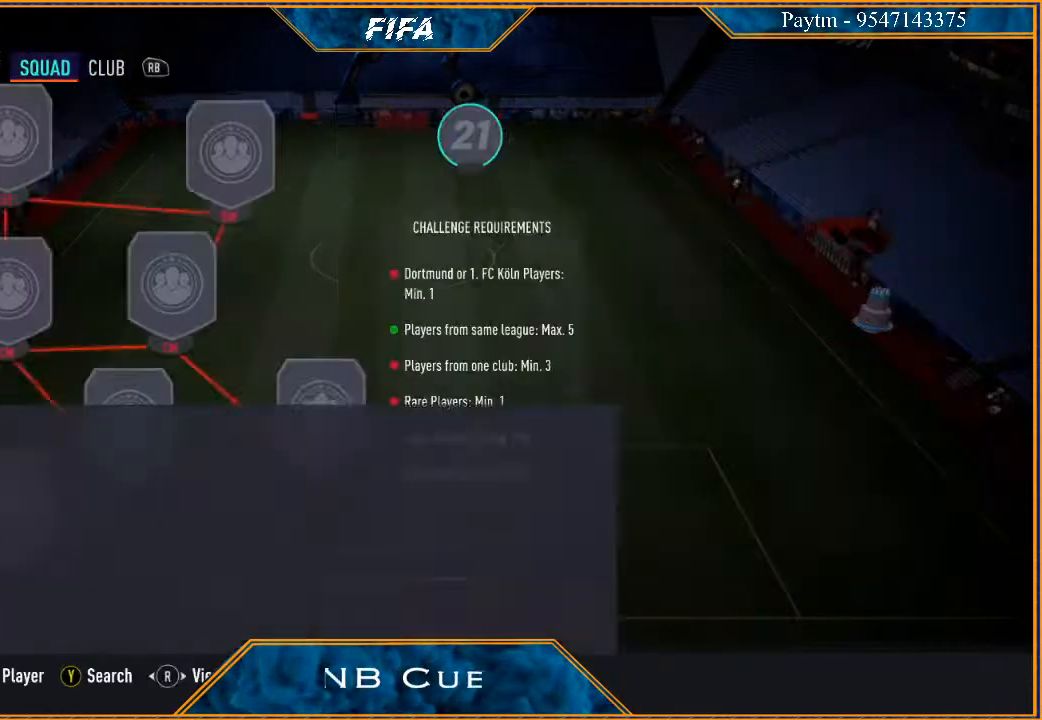
{"buttons": [], "left_stick": "center", "right_stick": "center", "events": []}
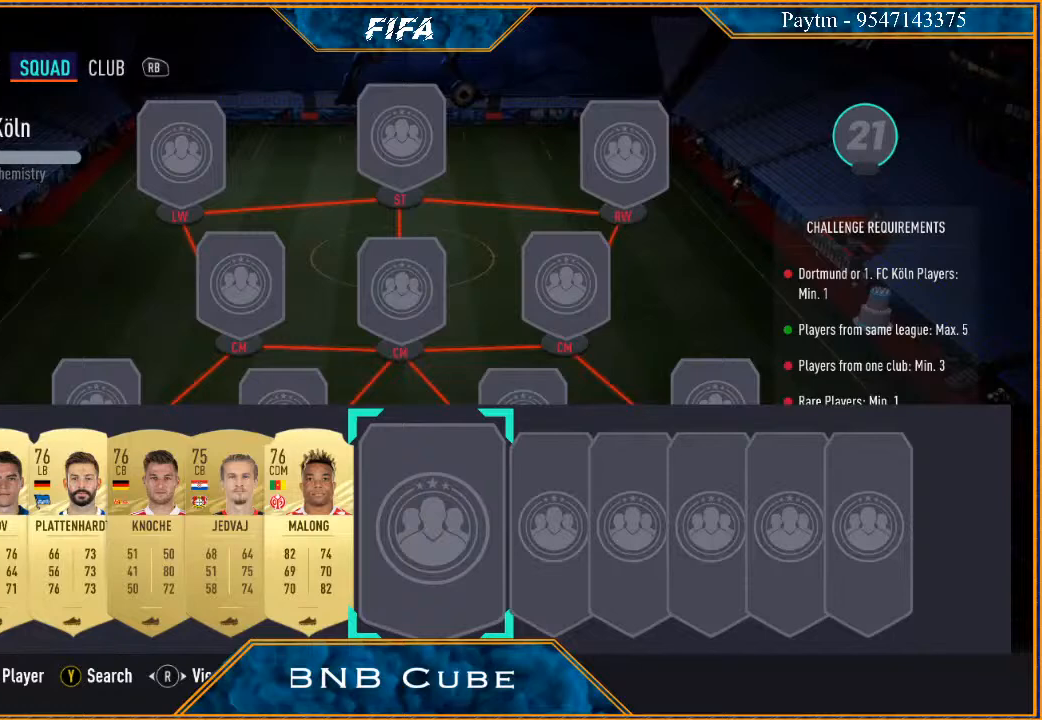
{"buttons": [], "left_stick": "left", "right_stick": "center", "events": [[467, "left_stick", "left"]]}
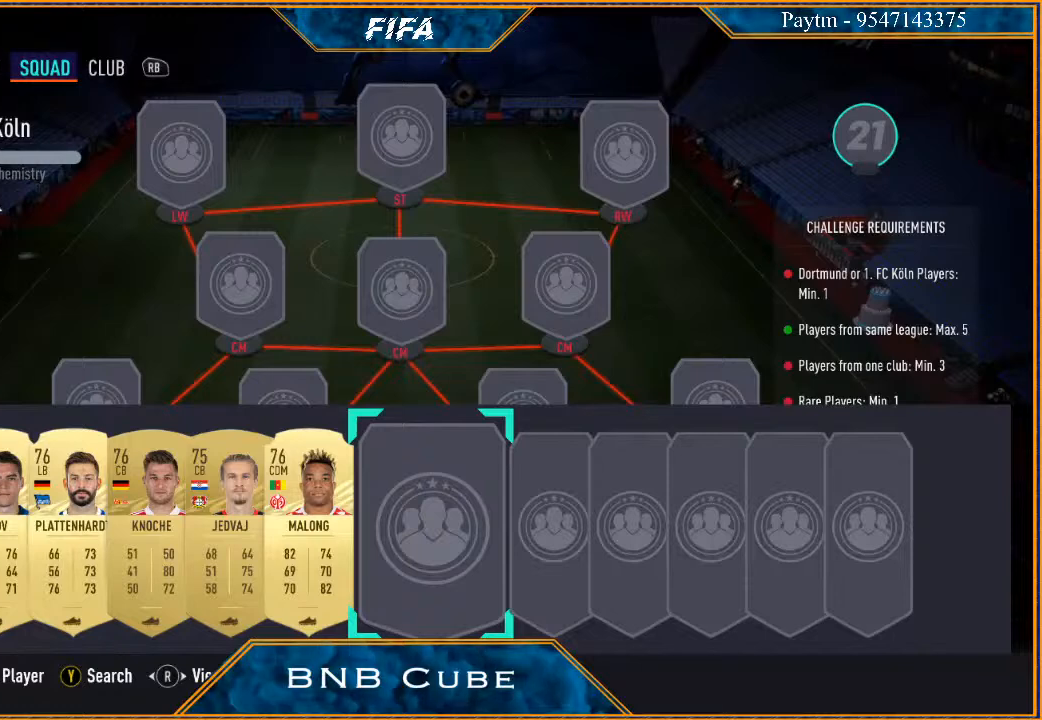
{"buttons": [], "left_stick": "center", "right_stick": "center", "events": [[100, "left_stick", "center"], [233, "A", "down"], [367, "A", "up"], [400, "left_stick", "up-right"], [500, "left_stick", "center"]]}
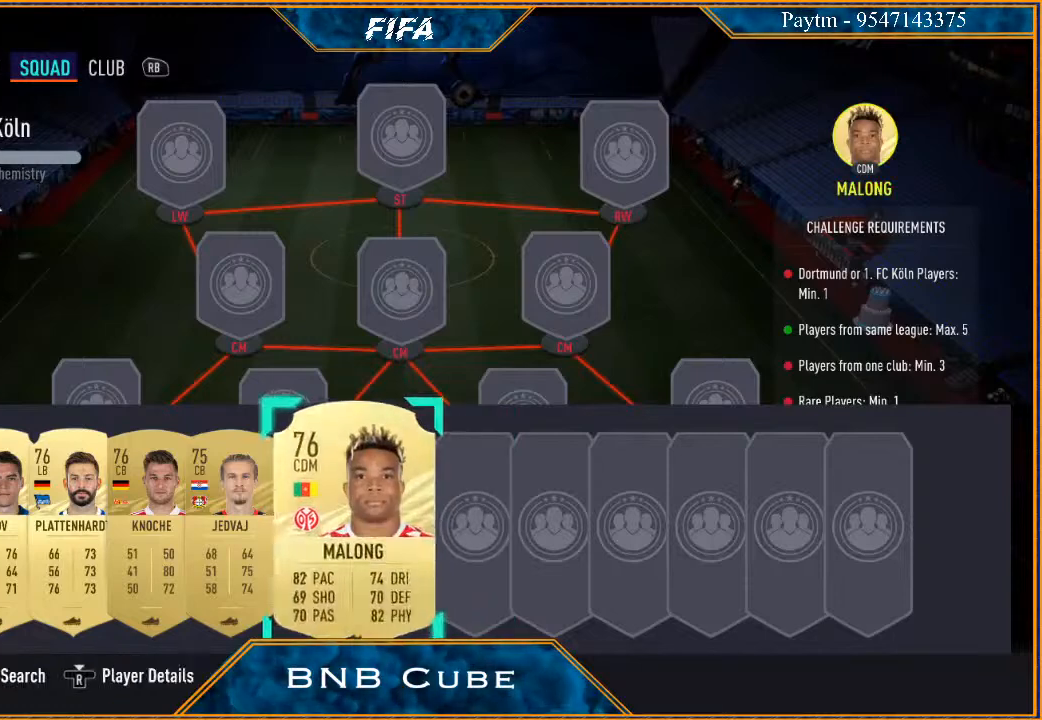
{"buttons": [], "left_stick": "center", "right_stick": "center", "events": [[133, "left_stick", "up"], [200, "left_stick", "center"]]}
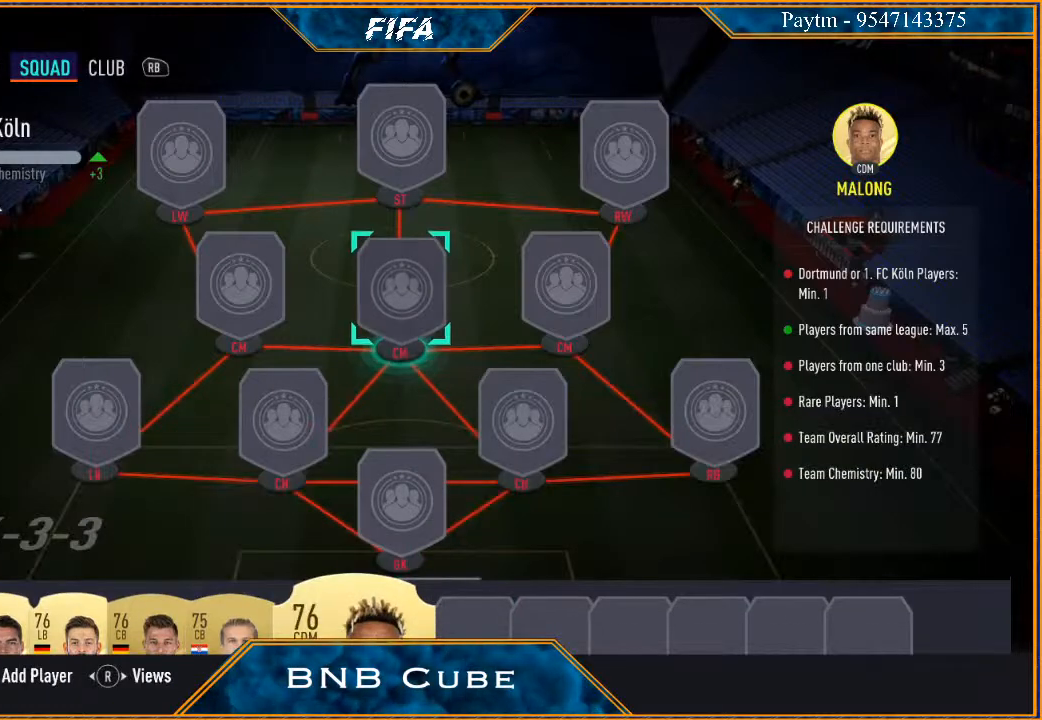
{"buttons": [], "left_stick": "center", "right_stick": "center", "events": [[133, "A", "down"], [233, "A", "up"]]}
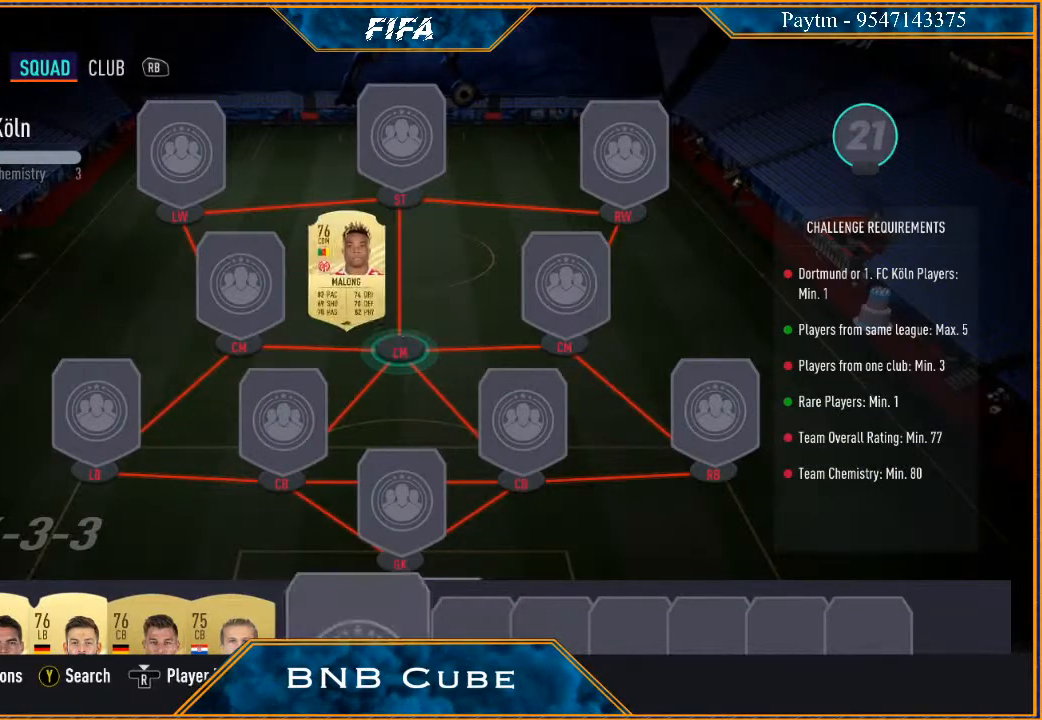
{"buttons": [], "left_stick": "down", "right_stick": "center", "events": [[67, "left_stick", "down"], [167, "left_stick", "center"], [267, "left_stick", "down"], [333, "left_stick", "center"], [433, "left_stick", "down"]]}
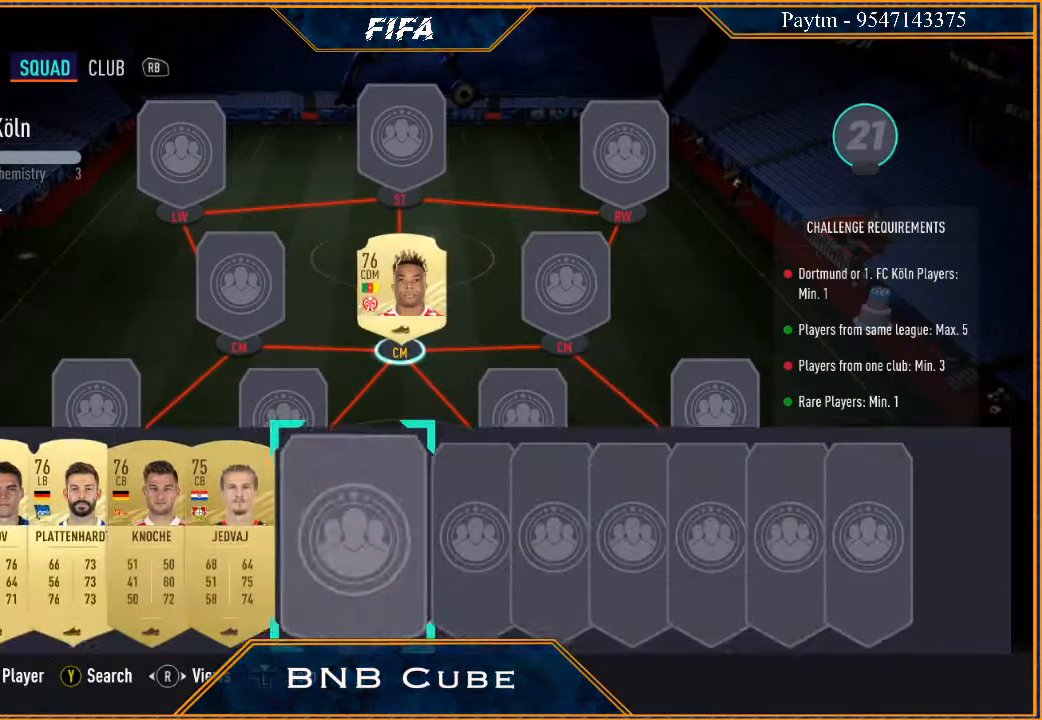
{"buttons": [], "left_stick": "left", "right_stick": "center", "events": [[33, "left_stick", "center"], [133, "left_stick", "down"], [267, "left_stick", "center"], [433, "left_stick", "left"]]}
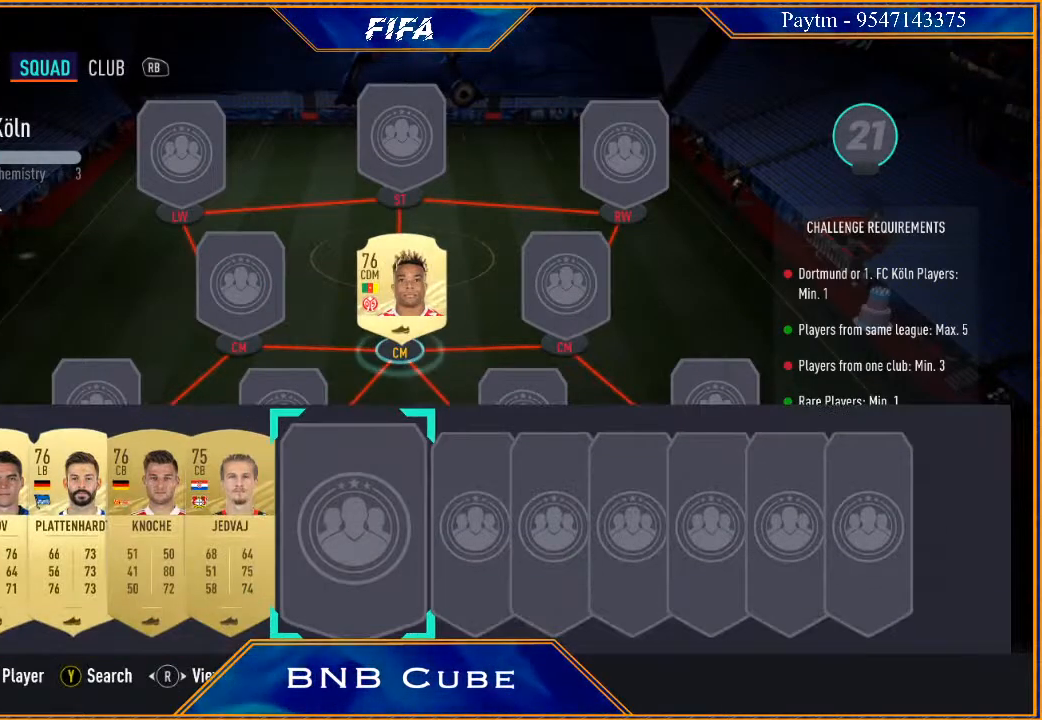
{"buttons": [], "left_stick": "center", "right_stick": "center", "events": [[67, "left_stick", "center"], [133, "left_stick", "left"], [267, "left_stick", "center"]]}
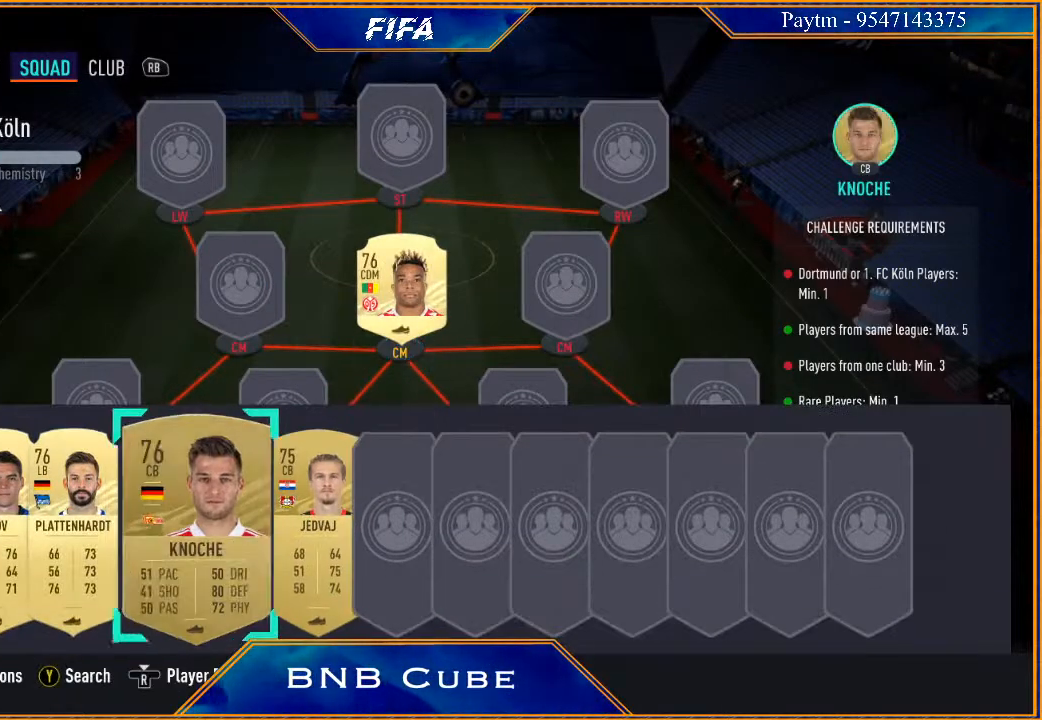
{"buttons": [], "left_stick": "down-left", "right_stick": "center", "events": [[67, "A", "down"], [133, "A", "up"], [233, "left_stick", "up"], [367, "left_stick", "center"], [500, "left_stick", "down-left"]]}
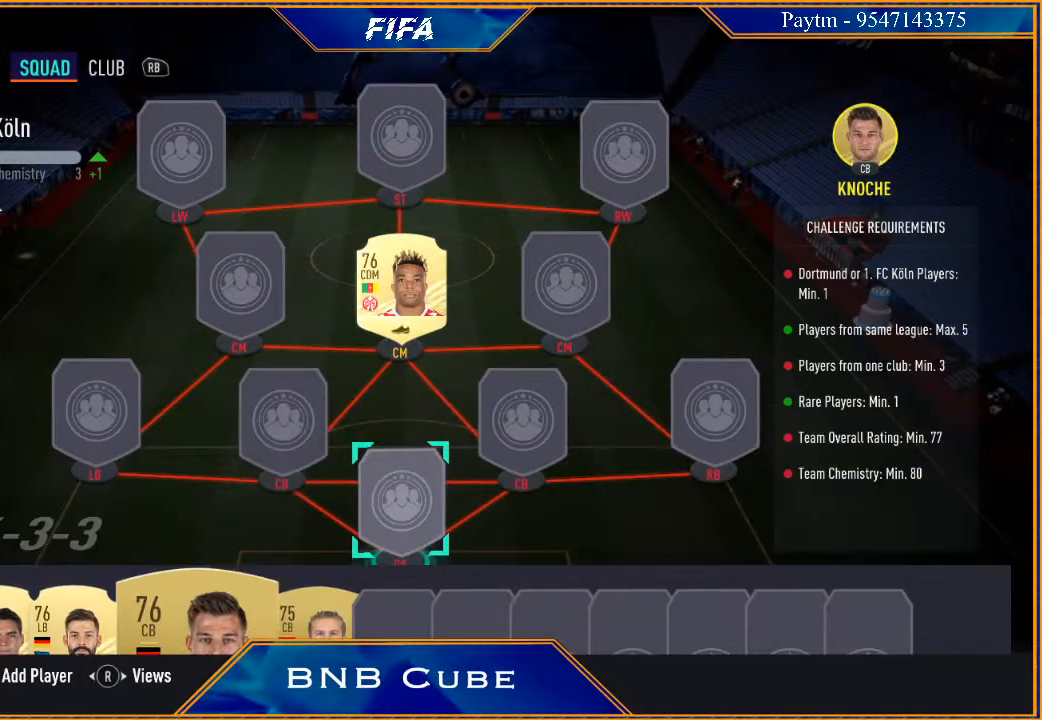
{"buttons": [], "left_stick": "center", "right_stick": "center", "events": [[167, "left_stick", "center"], [400, "A", "down"], [500, "A", "up"]]}
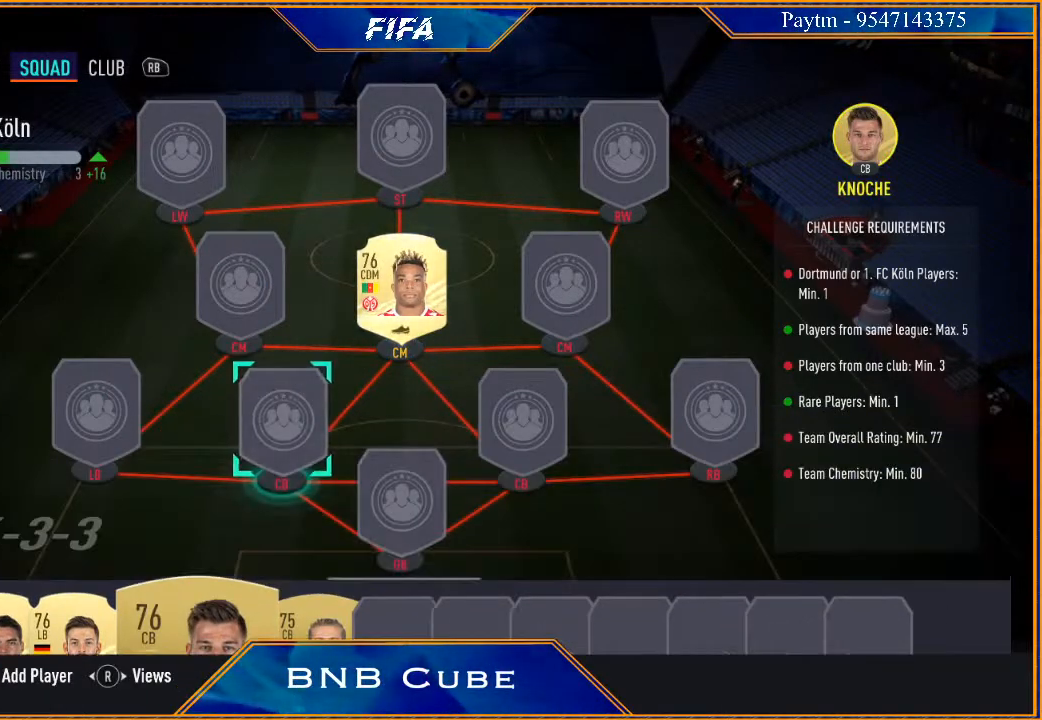
{"buttons": [], "left_stick": "center", "right_stick": "center", "events": []}
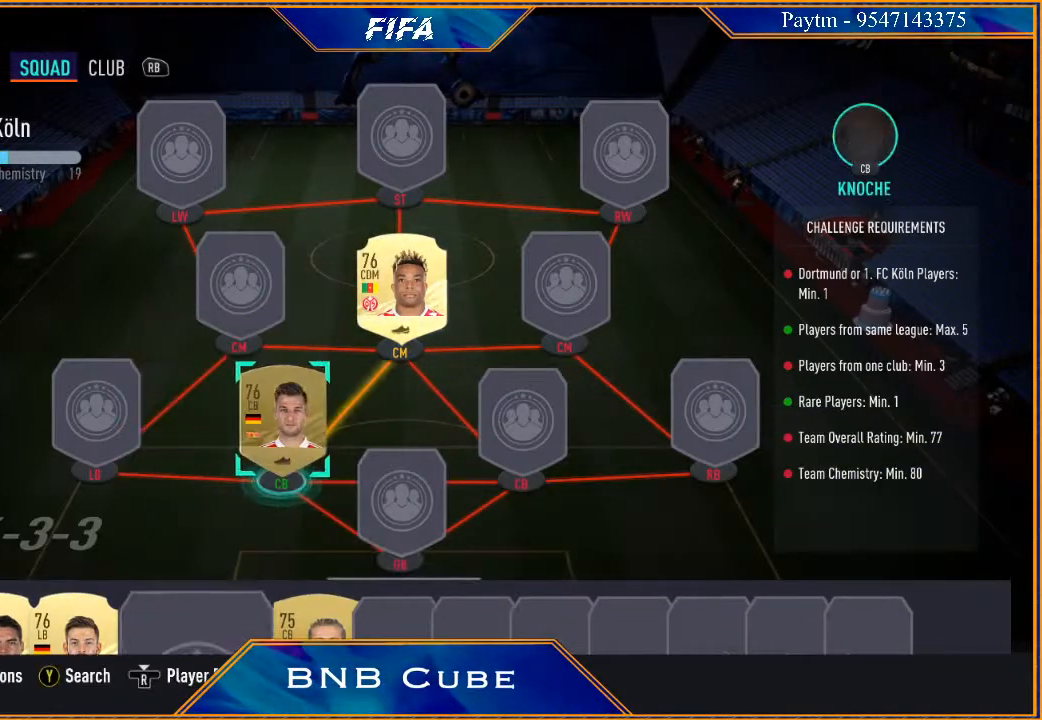
{"buttons": [], "left_stick": "center", "right_stick": "center", "events": []}
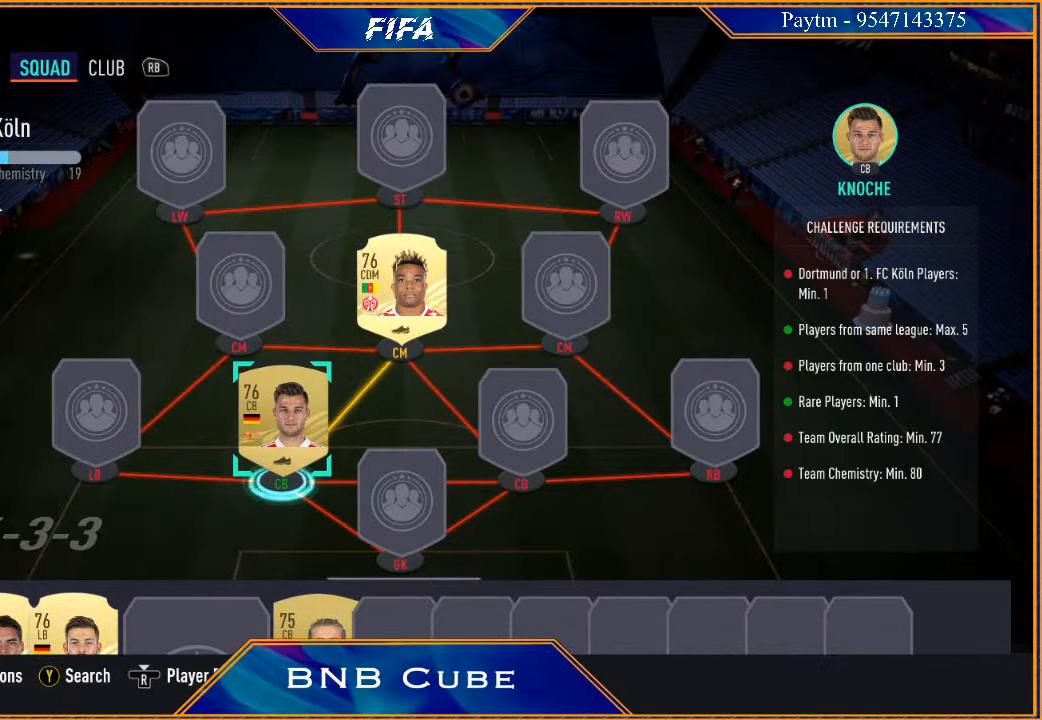
{"buttons": [], "left_stick": "center", "right_stick": "center", "events": []}
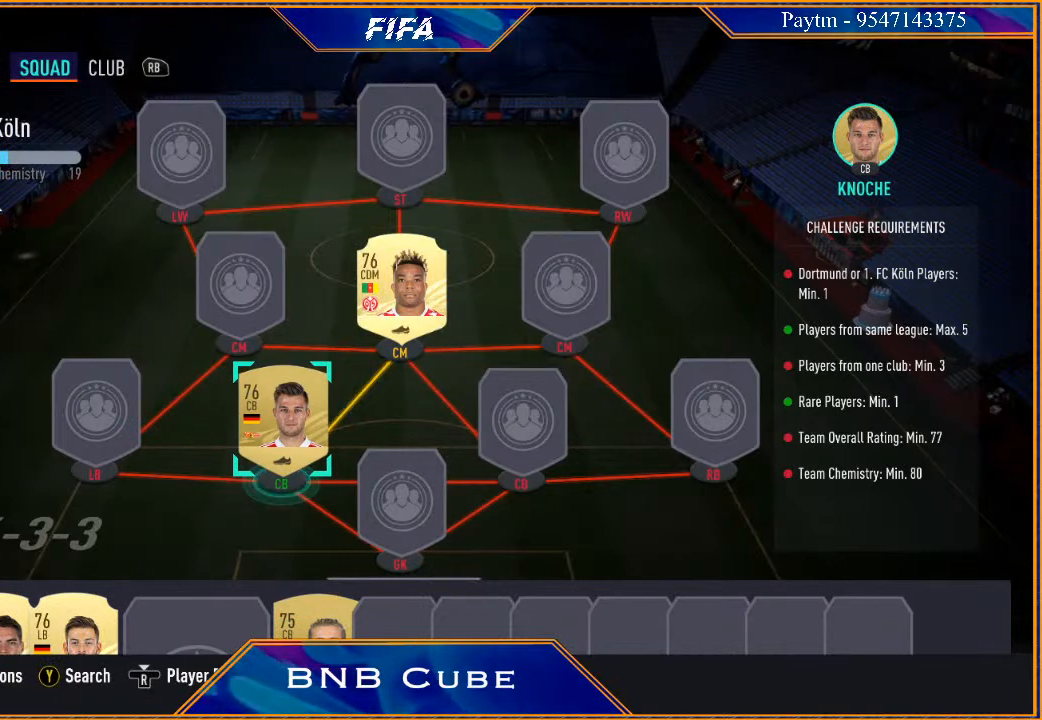
{"buttons": [], "left_stick": "center", "right_stick": "center", "events": []}
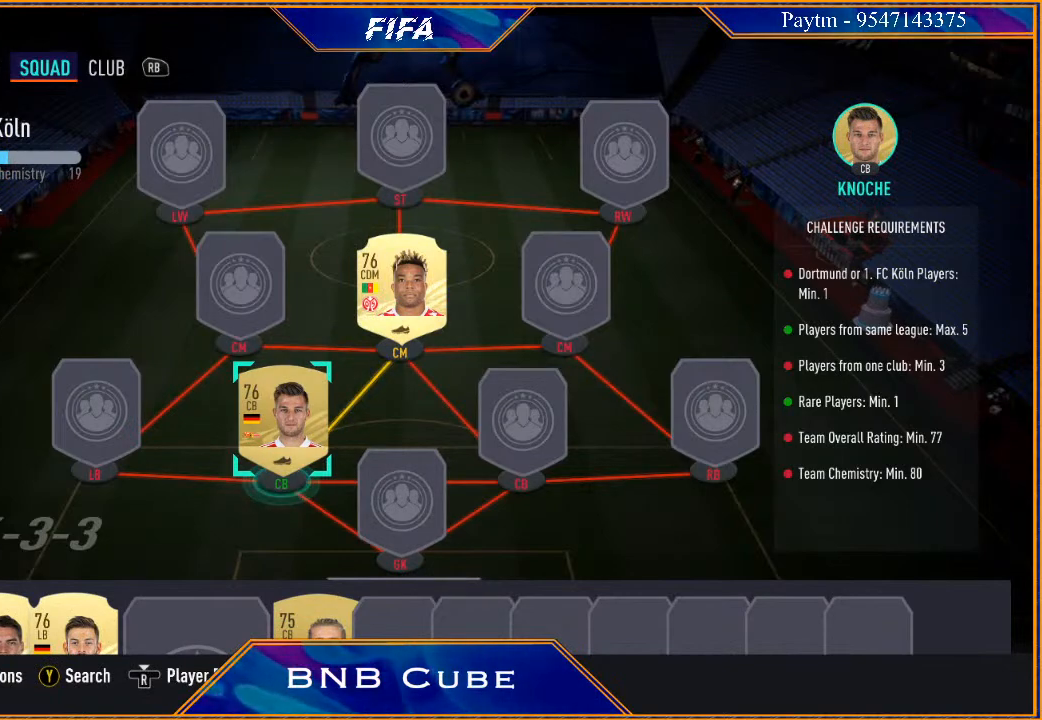
{"buttons": [], "left_stick": "center", "right_stick": "center", "events": []}
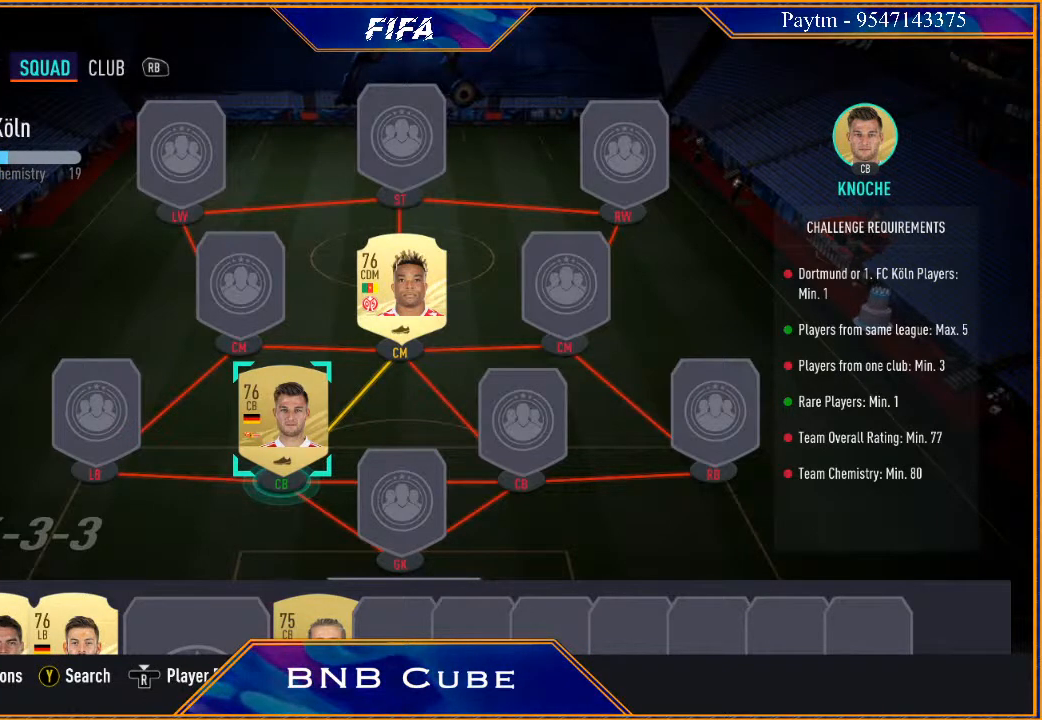
{"buttons": [], "left_stick": "center", "right_stick": "center", "events": [[67, "left_stick", "down"], [267, "left_stick", "center"]]}
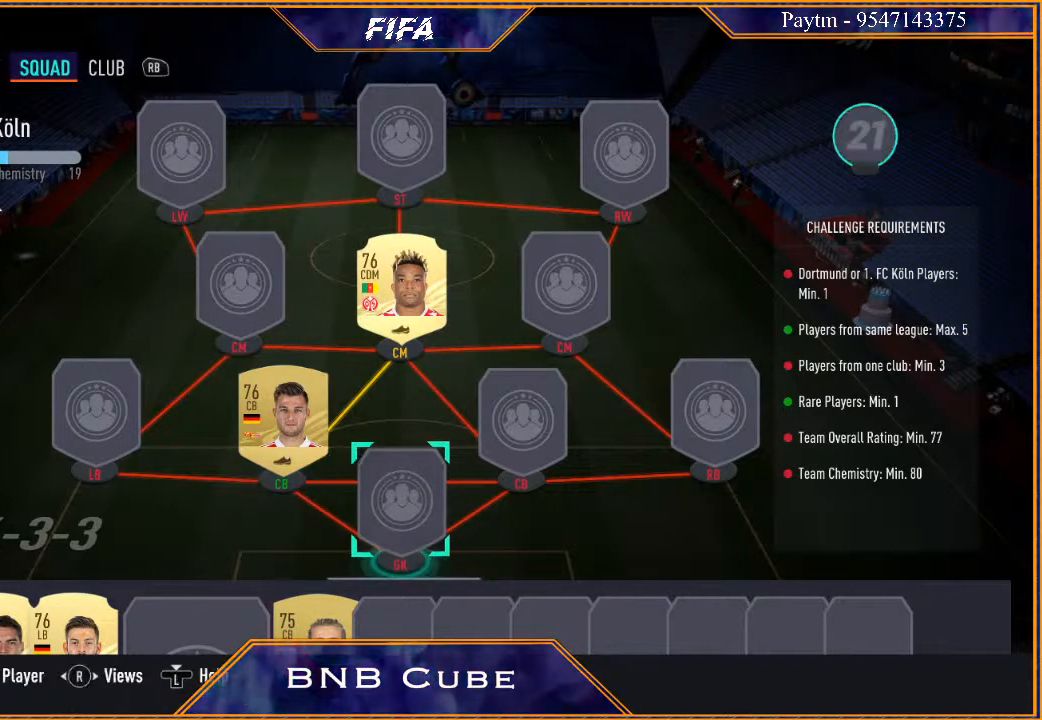
{"buttons": [], "left_stick": "center", "right_stick": "center", "events": [[167, "left_stick", "down"], [400, "left_stick", "center"]]}
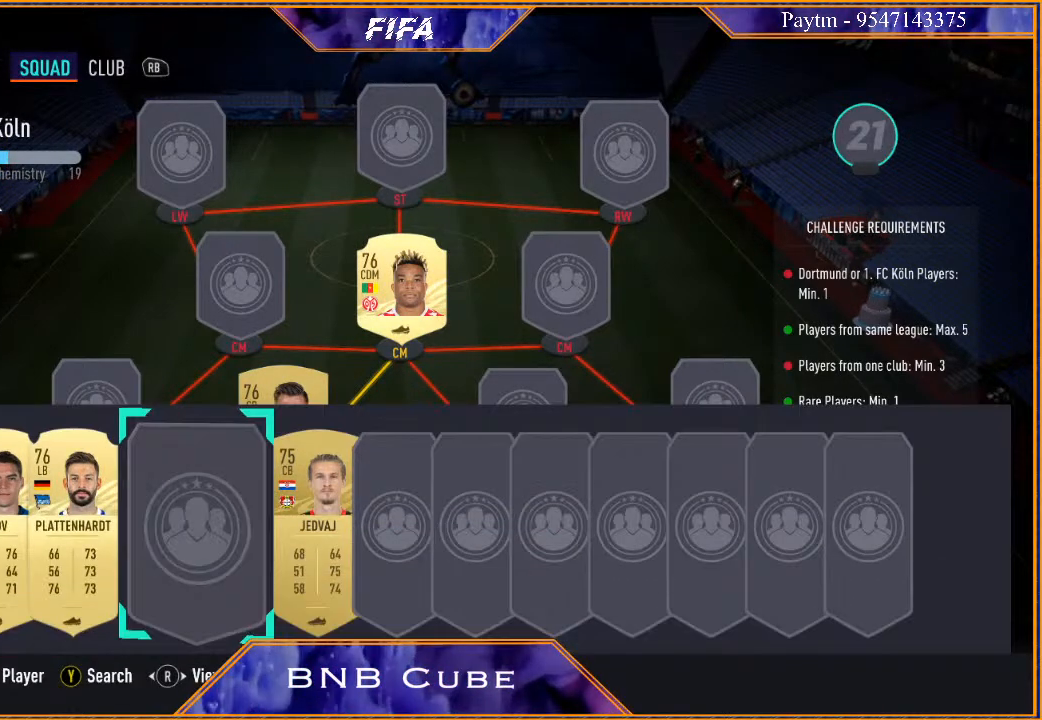
{"buttons": [], "left_stick": "center", "right_stick": "center", "events": []}
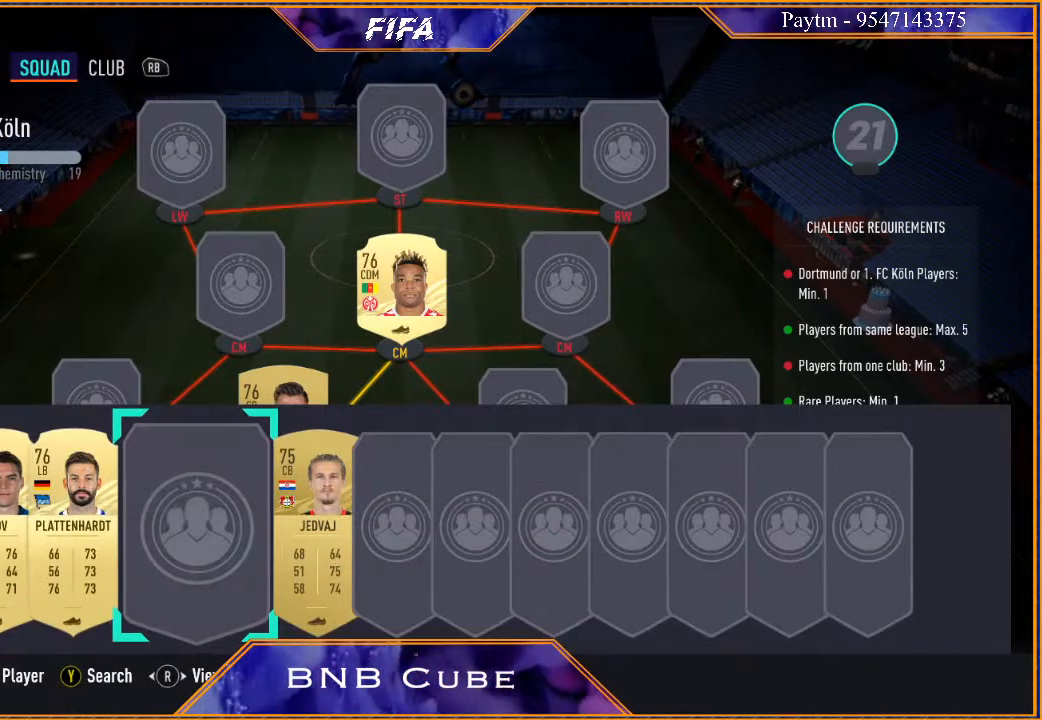
{"buttons": [], "left_stick": "center", "right_stick": "center", "events": []}
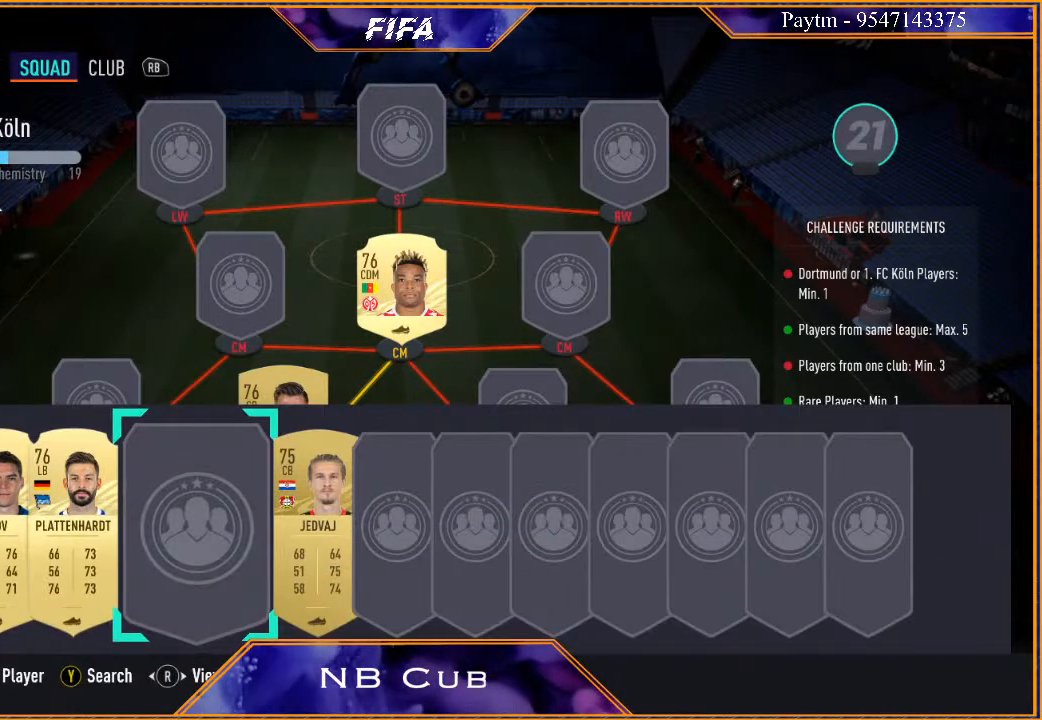
{"buttons": [], "left_stick": "center", "right_stick": "center", "events": []}
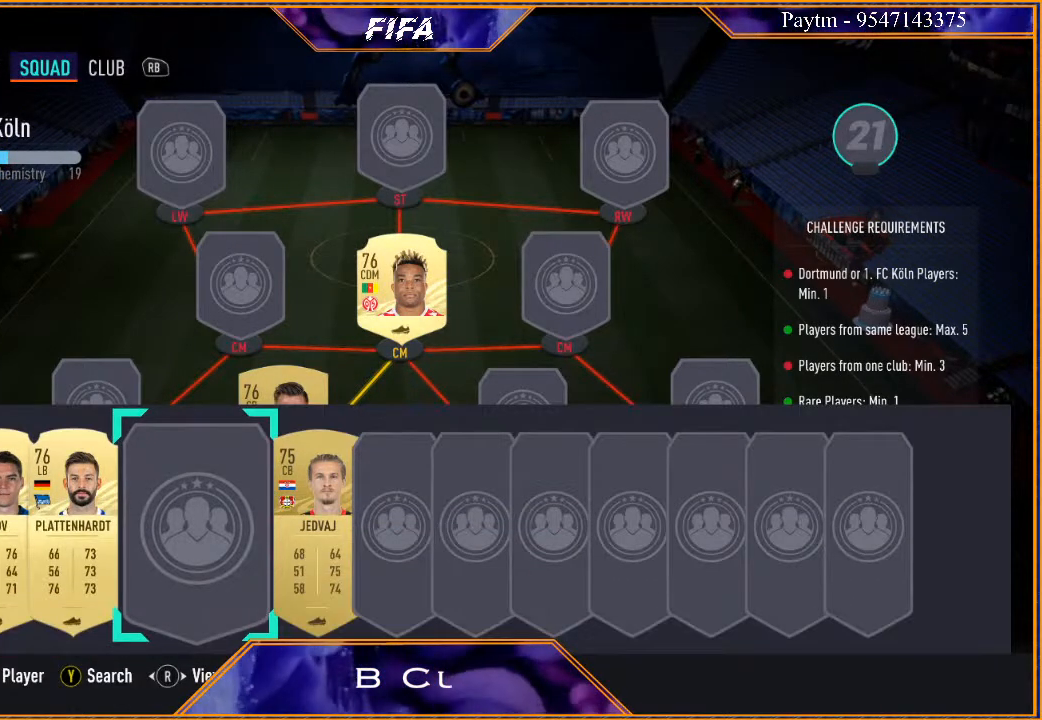
{"buttons": [], "left_stick": "center", "right_stick": "center", "events": [[400, "Y", "down"], [500, "Y", "up"]]}